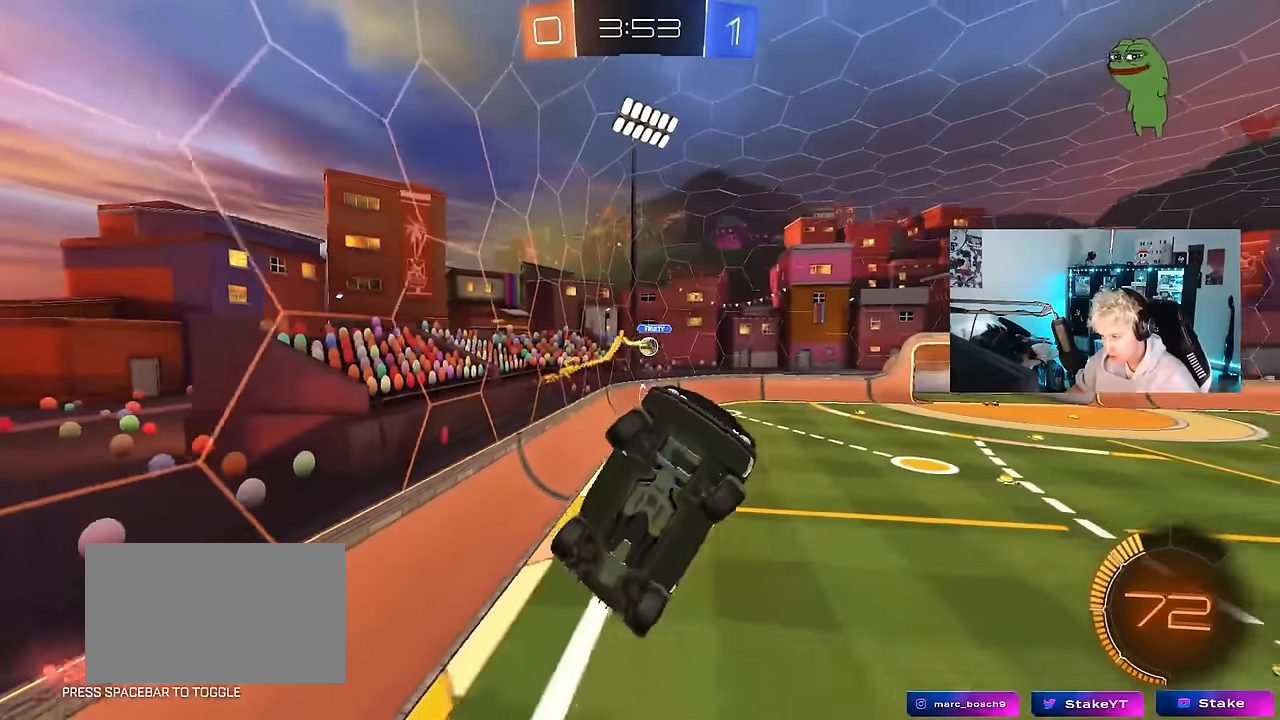
Gameplay with keyboard and mouse; each line is a JSON object with the keys and mouse buttons held at the frame after it. "events" lists presses ("down") and releases ("up") of "1", "2", "3", "4", "5", "a", "alt", "c", "caps_lock", "ctrl", "d", "e", "f", "g", "q", "r", "s", "shift", "space", "t", "tab", "v", "w", "x", "z", "mouse_left", "mouse_wheel" and "mouse_right" between this image and that frame as [ms after this image, input, new state], when the widget could be followed in between. "mouse_left", "mouse_wheel", "mouse_right" = the "left", "wheel", "right" buttons of the "mouse" list. No other keys are recorded. "wheel" means that the mouse wheel is clicked or scrolled. "mouse_move" is the direction in which the mouse moves at that frame (one of eight, or "still"), when it could be read.
{"keys": ["d", "shift"], "mouse": ["left"], "mouse_move": "still", "events": [[200, "a", "up"], [200, "s", "up"], [250, "d", "down"], [250, "shift", "down"], [300, "mouse_left", "down"]]}
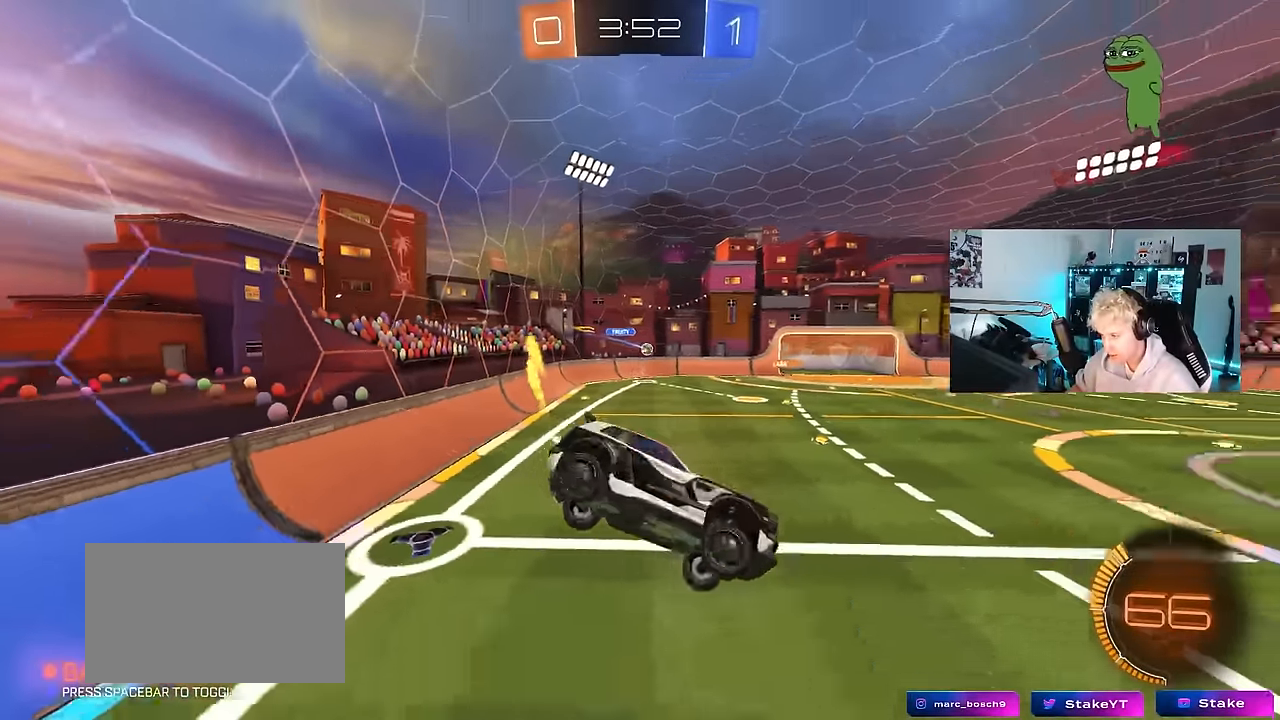
{"keys": [], "mouse": [], "mouse_move": "still", "events": [[33, "shift", "up"], [66, "s", "down"], [116, "mouse_left", "up"], [216, "s", "up"], [450, "d", "up"]]}
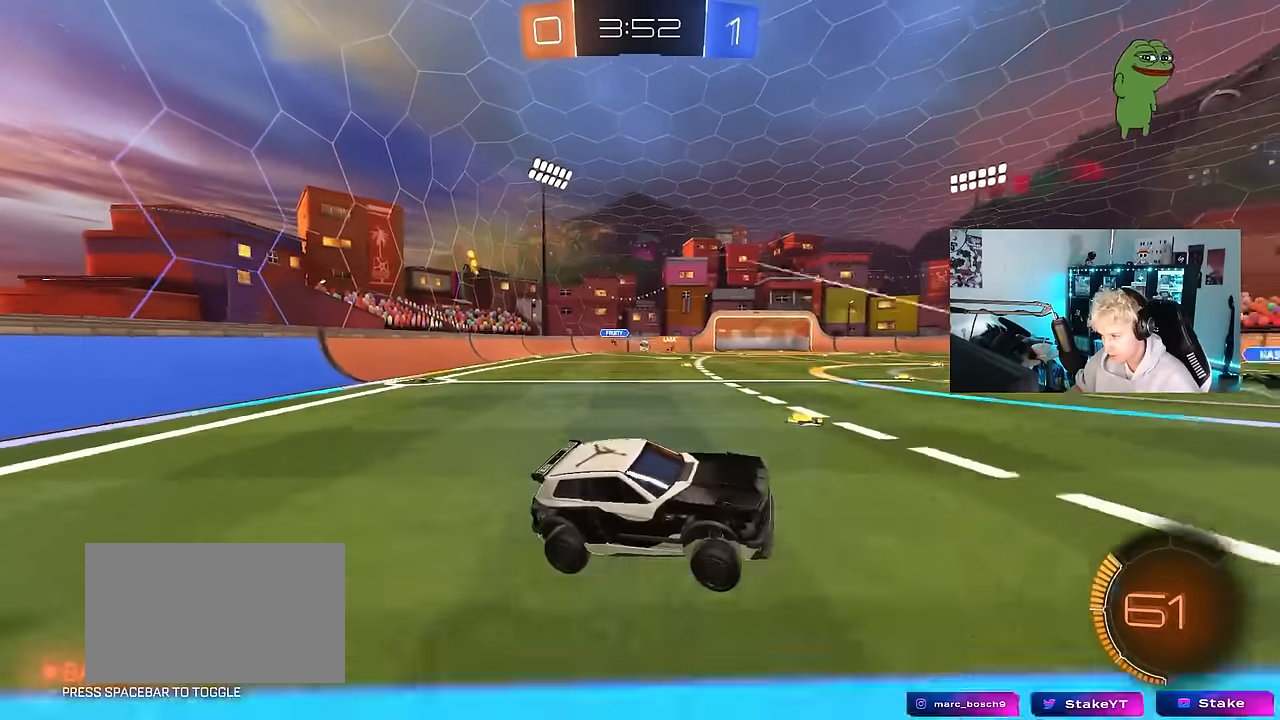
{"keys": ["a", "w"], "mouse": ["left"], "mouse_move": "still", "events": [[50, "a", "down"], [50, "w", "down"], [133, "mouse_left", "down"], [283, "shift", "down"], [366, "shift", "up"]]}
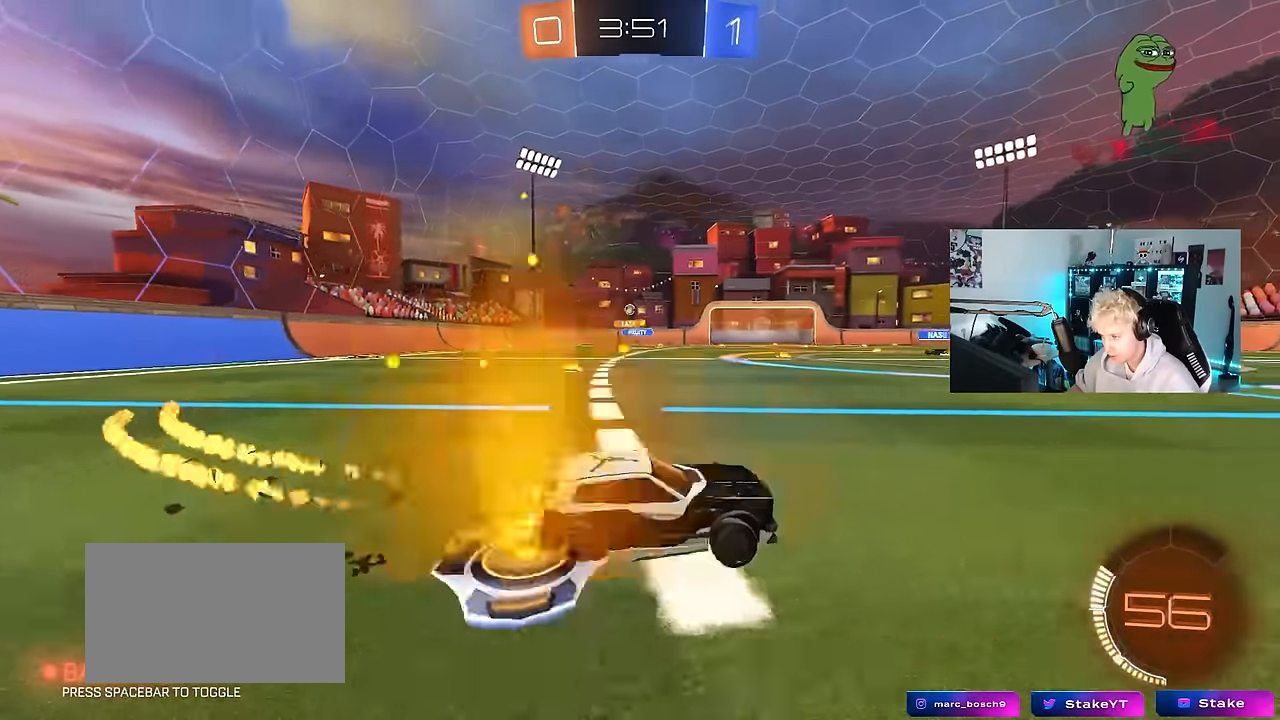
{"keys": ["a", "shift", "w"], "mouse": ["left", "right"], "mouse_move": "still", "events": [[50, "mouse_left", "up"], [333, "a", "up"], [383, "mouse_left", "down"], [383, "mouse_right", "down"], [433, "a", "down"], [433, "shift", "down"]]}
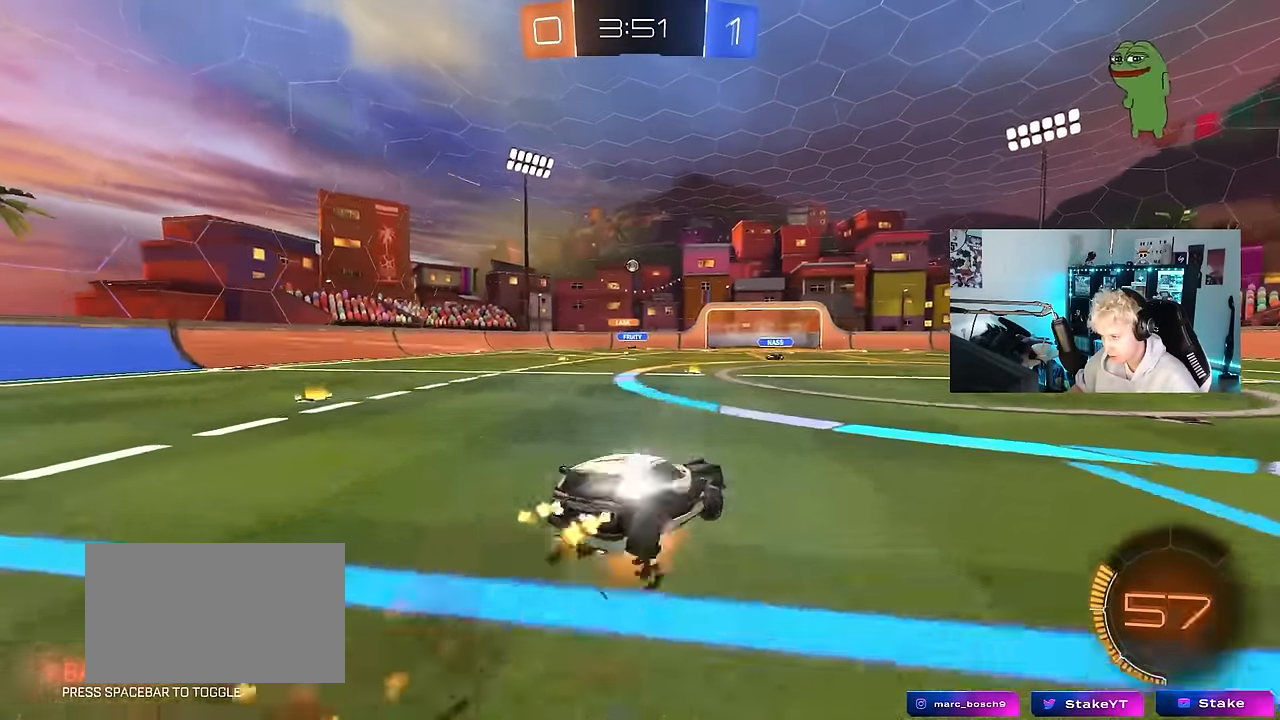
{"keys": ["a", "s", "shift"], "mouse": [], "mouse_move": "still", "events": [[33, "w", "up"], [66, "s", "down"], [216, "mouse_right", "up"], [266, "mouse_left", "up"], [400, "s", "up"], [500, "s", "down"]]}
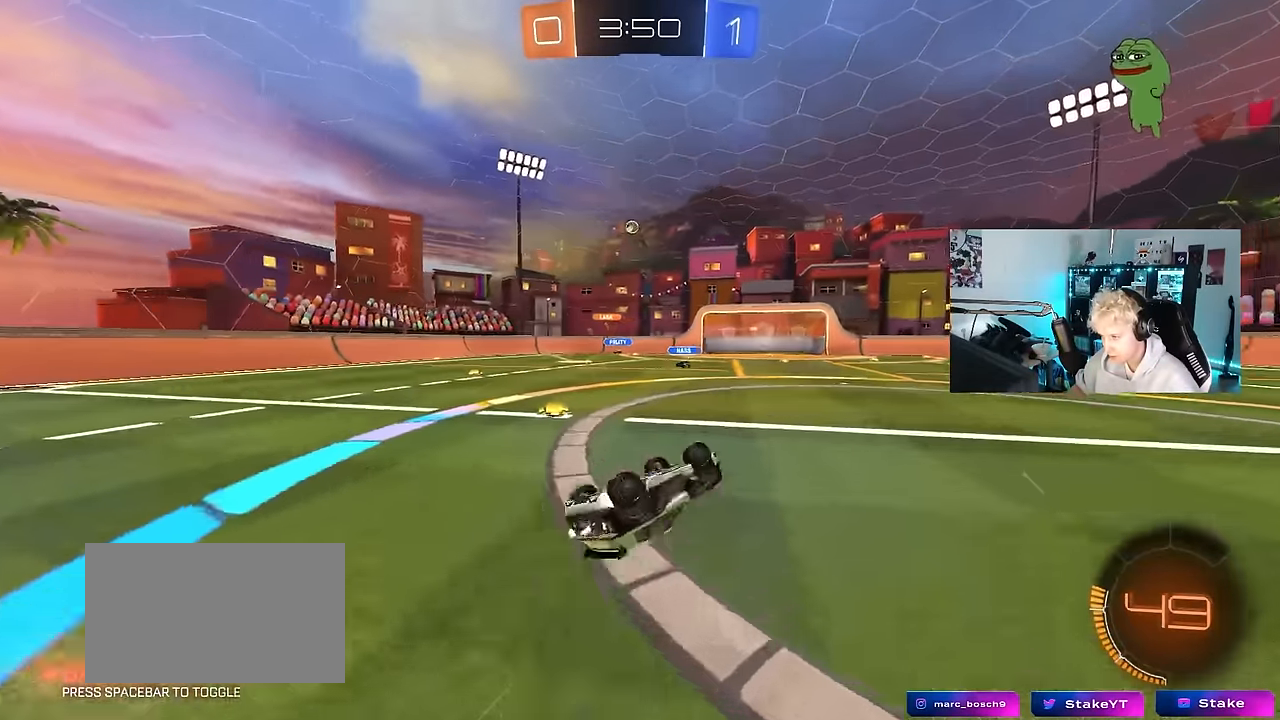
{"keys": [], "mouse": [], "mouse_move": "still", "events": [[233, "s", "up"], [283, "shift", "up"], [366, "a", "up"]]}
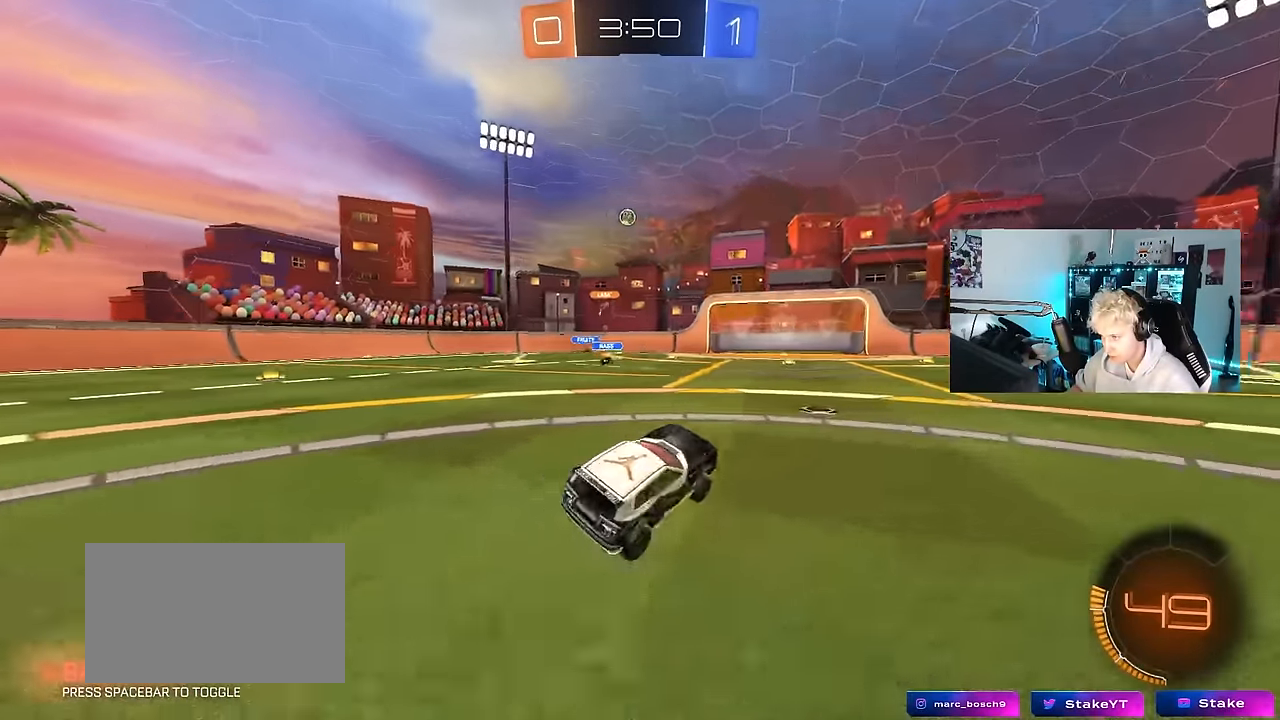
{"keys": ["a", "d", "s"], "mouse": [], "mouse_move": "still", "events": [[50, "a", "down"], [50, "w", "down"], [333, "a", "up"], [333, "w", "up"], [383, "d", "down"], [433, "s", "down"], [483, "a", "down"]]}
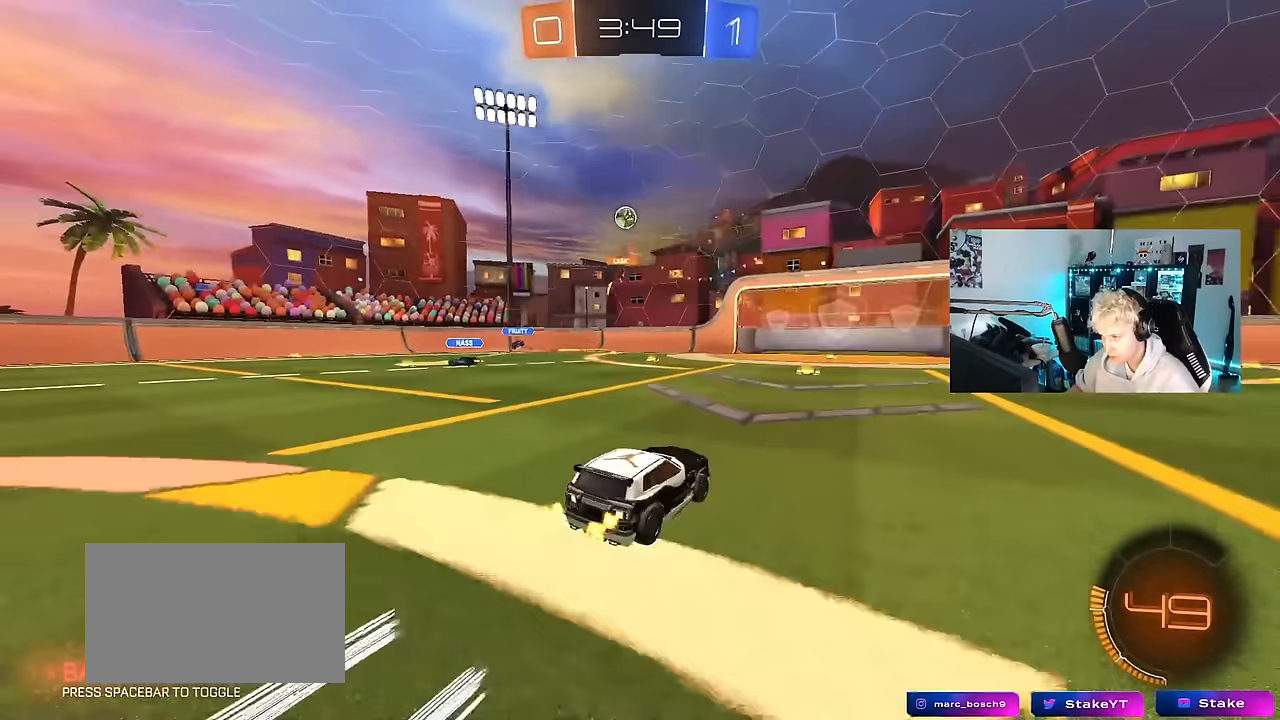
{"keys": ["a", "w"], "mouse": [], "mouse_move": "still", "events": [[33, "d", "up"], [266, "s", "up"], [300, "shift", "down"], [400, "shift", "up"], [400, "w", "down"]]}
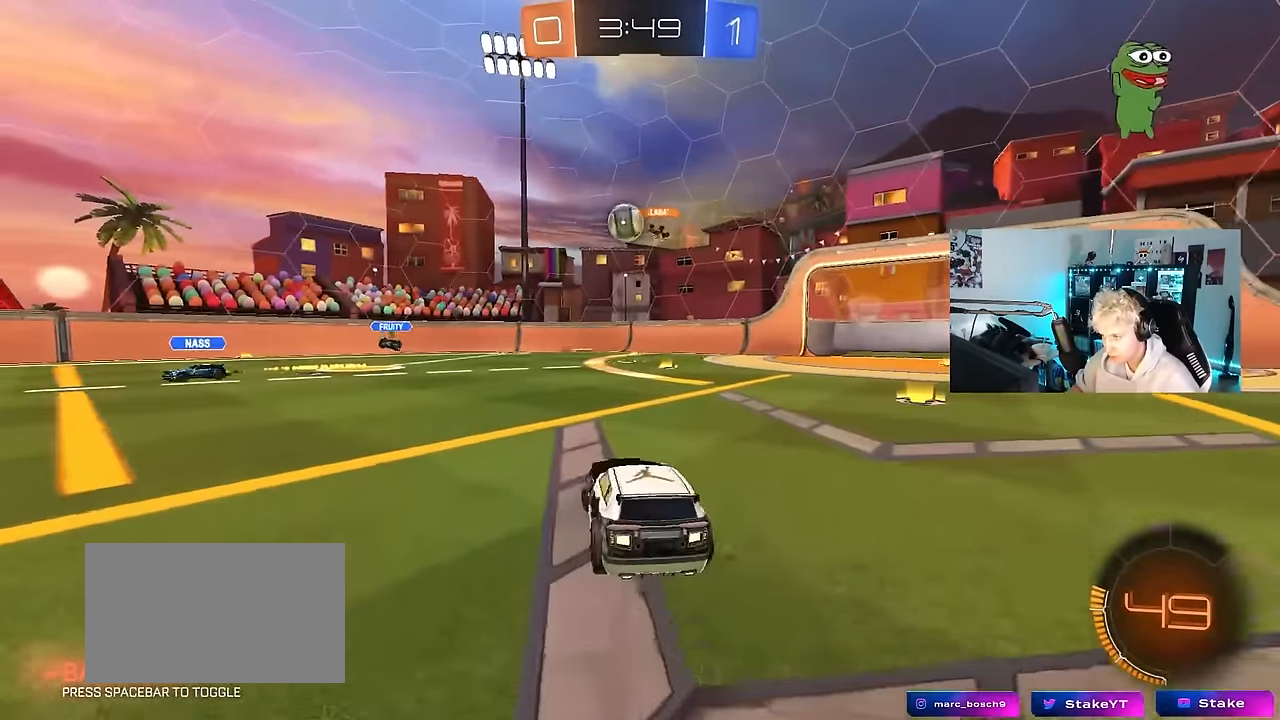
{"keys": ["a"], "mouse": ["left", "right"], "mouse_move": "down", "events": [[50, "a", "up"], [83, "a", "down"], [133, "a", "up"], [183, "a", "down"], [366, "a", "up"], [366, "d", "down"], [366, "mouse_left", "down"], [416, "d", "up"], [416, "mouse_right", "down"], [416, "w", "up"], [466, "a", "down"]]}
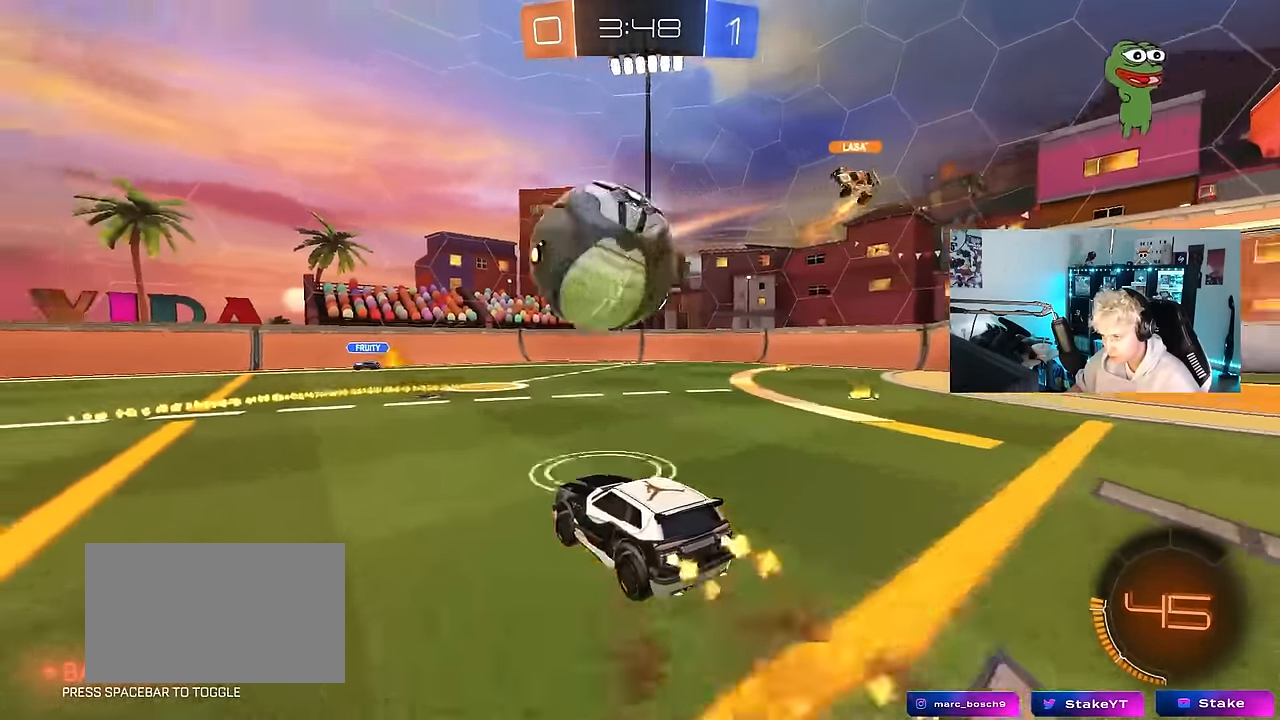
{"keys": ["a", "s", "shift"], "mouse": ["left"], "mouse_move": "still", "events": [[16, "mouse_right", "up"], [16, "shift", "down"], [16, "w", "down"], [100, "mouse_right", "down"], [150, "s", "down"], [150, "w", "up"], [300, "mouse_right", "up"]]}
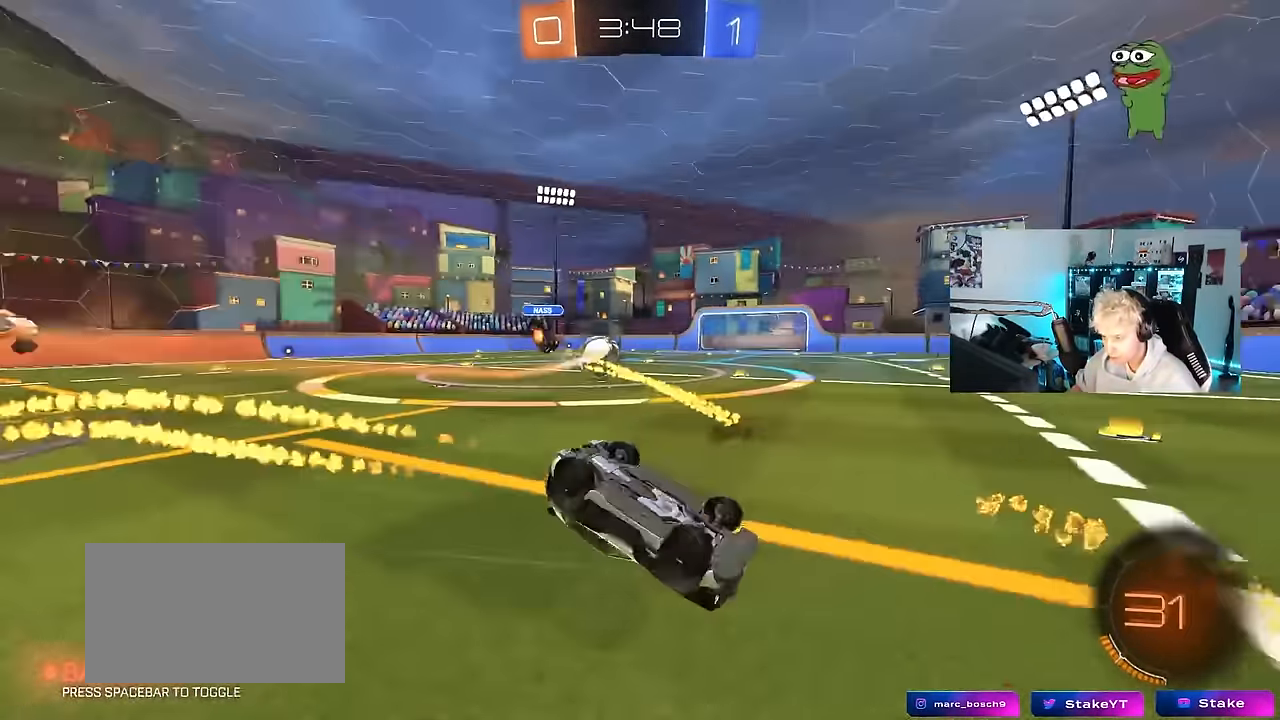
{"keys": [], "mouse": [], "mouse_move": "still", "events": [[66, "s", "up"], [116, "s", "down"], [216, "mouse_left", "up"], [316, "shift", "up"], [400, "a", "up"], [450, "s", "up"]]}
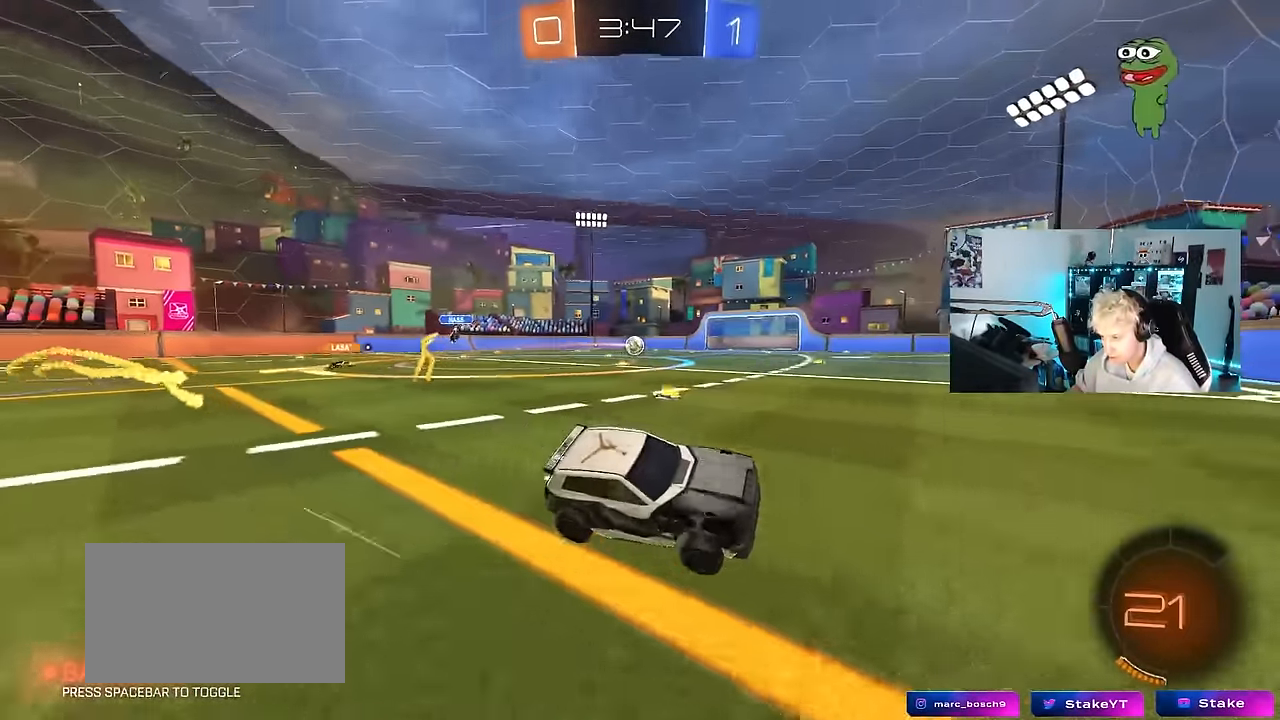
{"keys": ["a", "w"], "mouse": [], "mouse_move": "still", "events": [[83, "a", "down"], [83, "w", "down"], [233, "mouse_left", "down"], [366, "shift", "down"], [416, "mouse_left", "up"], [416, "shift", "up"]]}
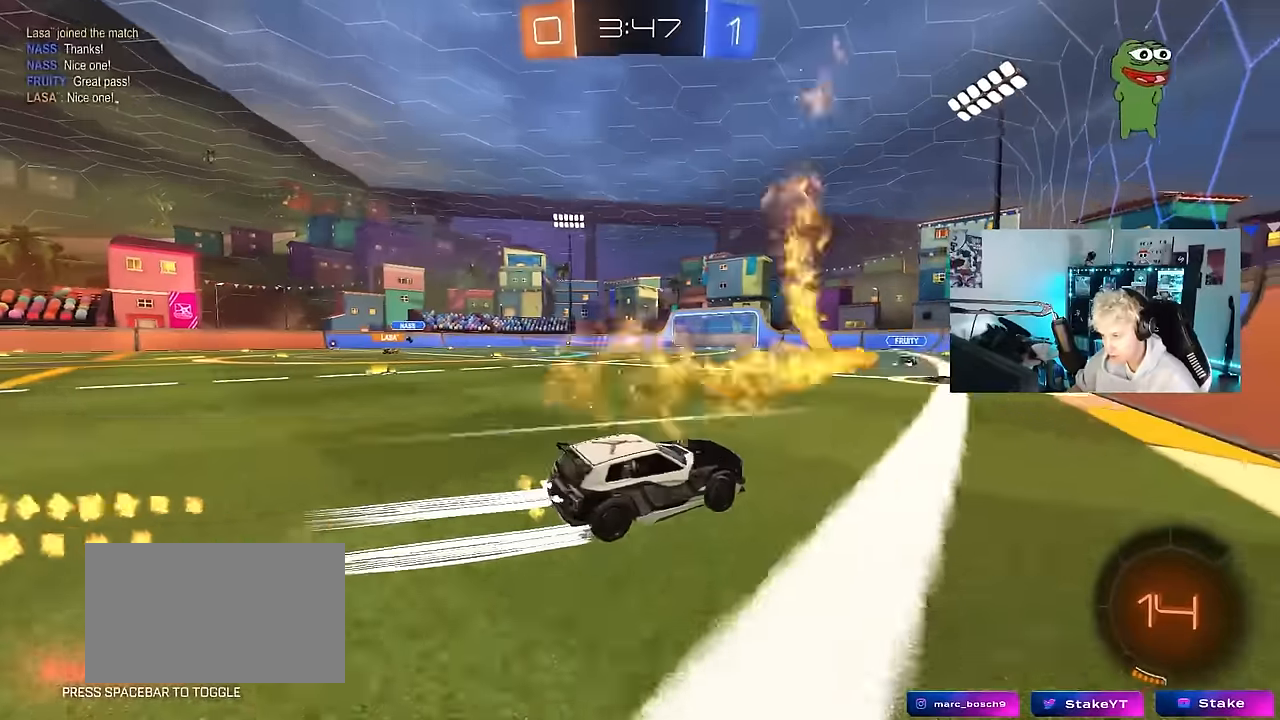
{"keys": ["a", "s", "shift"], "mouse": [], "mouse_move": "up-right", "events": [[66, "a", "up"], [100, "d", "down"], [100, "mouse_left", "down"], [100, "mouse_right", "down"], [150, "d", "up"], [200, "a", "down"], [200, "mouse_right", "up"], [200, "shift", "down"], [250, "mouse_right", "down"], [300, "s", "down"], [300, "w", "up"], [333, "mouse_left", "up"], [433, "mouse_right", "up"]]}
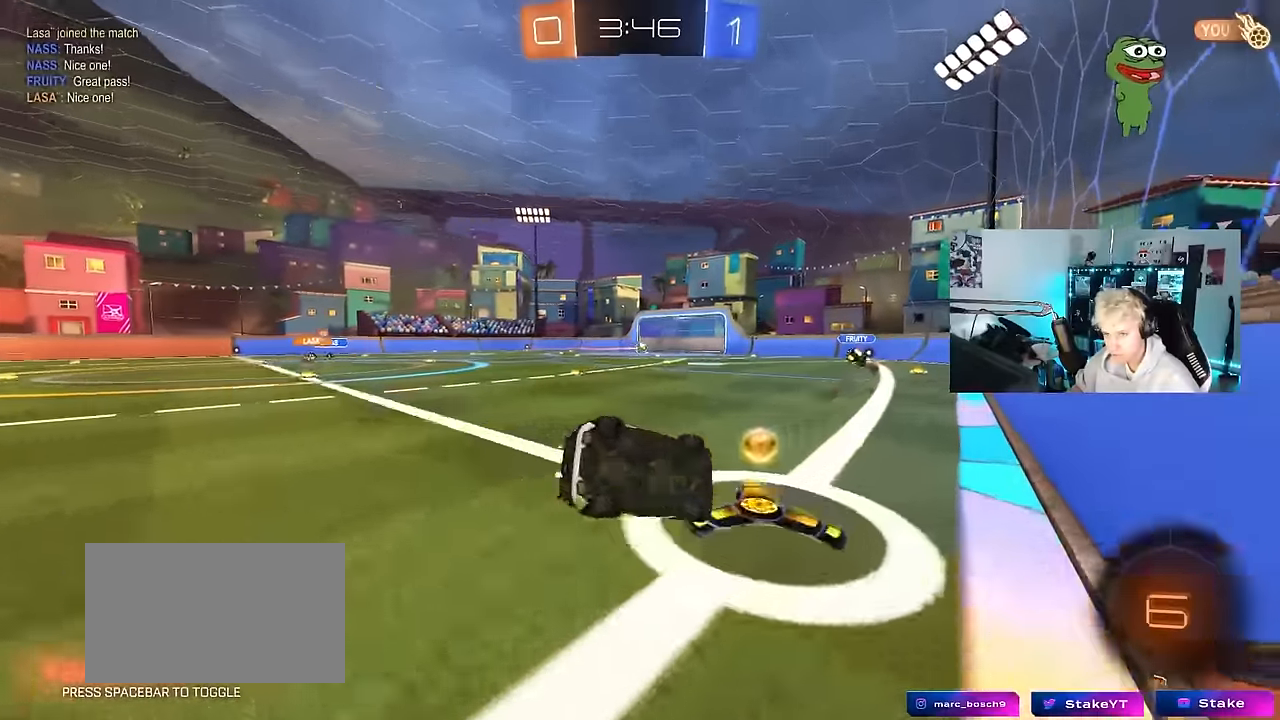
{"keys": ["a"], "mouse": [], "mouse_move": "still", "events": [[33, "mouse_left", "down"], [216, "mouse_left", "up"], [216, "s", "up"], [316, "s", "down"], [500, "s", "up"], [500, "shift", "up"]]}
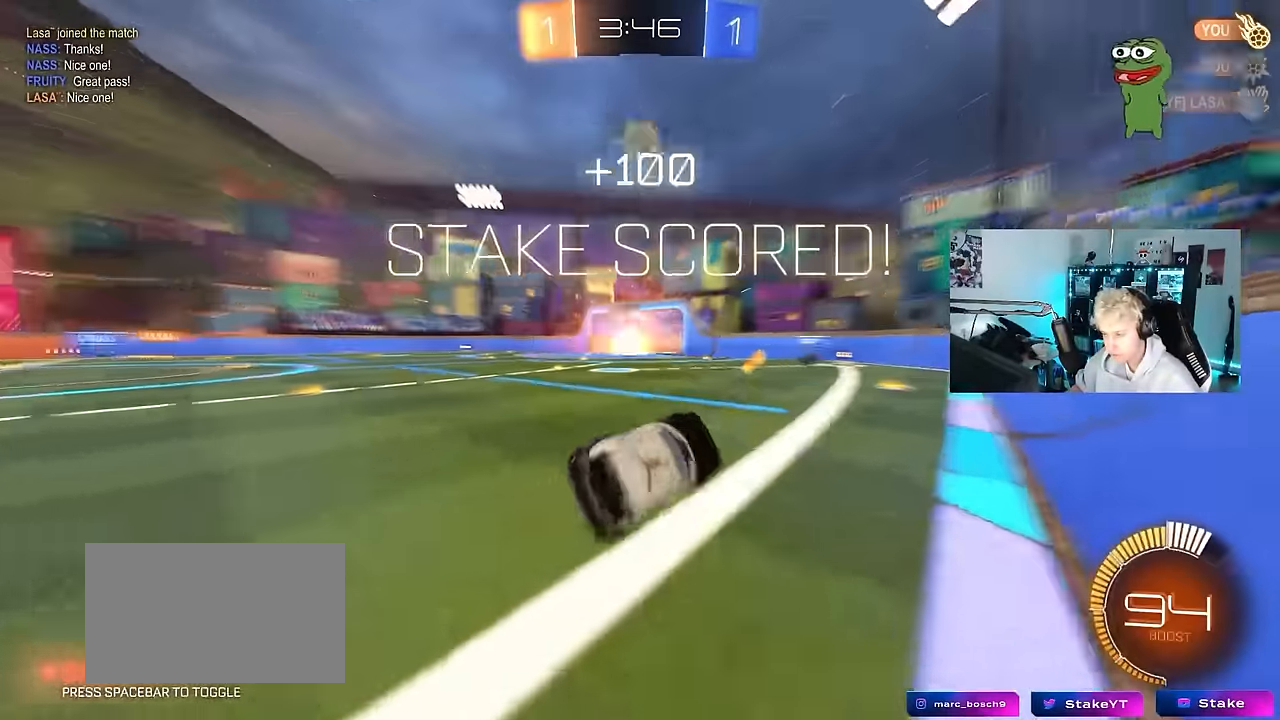
{"keys": ["1"], "mouse": [], "mouse_move": "still", "events": [[133, "a", "up"], [283, "2", "down"], [366, "1", "down"], [466, "2", "up"]]}
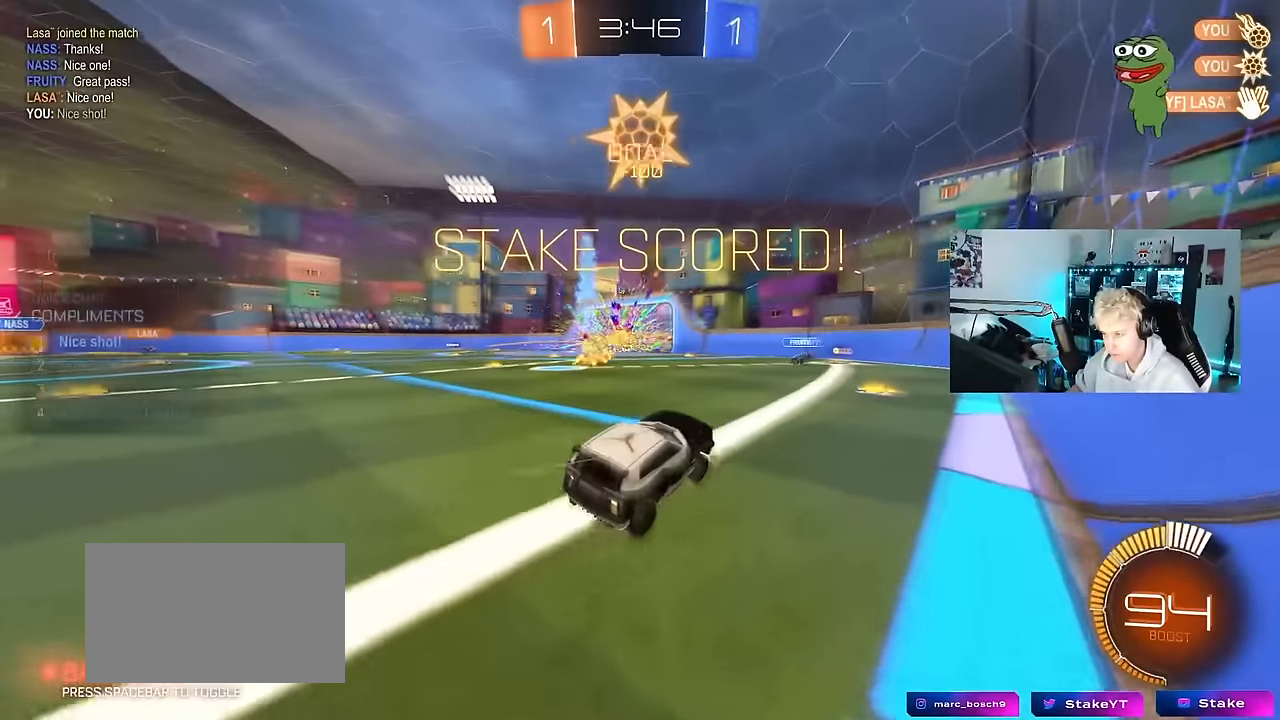
{"keys": ["a", "w"], "mouse": [], "mouse_move": "still", "events": [[16, "1", "up"], [383, "a", "down"], [433, "w", "down"]]}
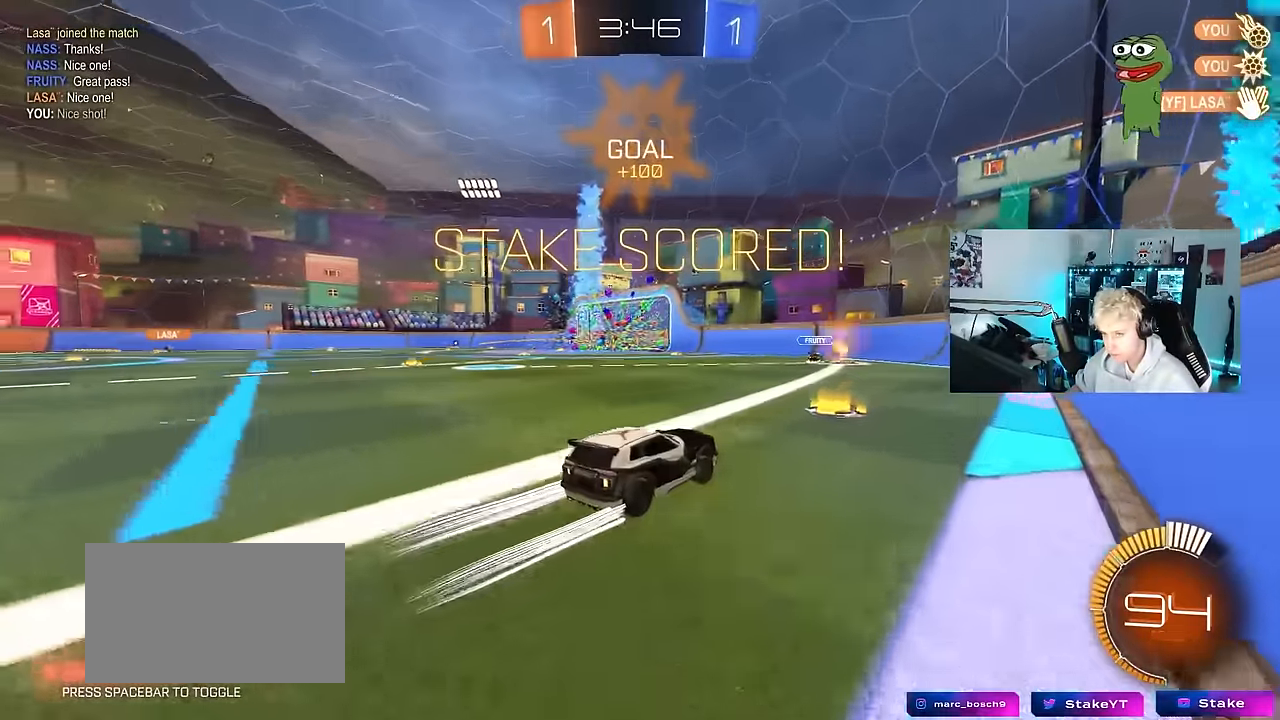
{"keys": [], "mouse": [], "mouse_move": "still"}
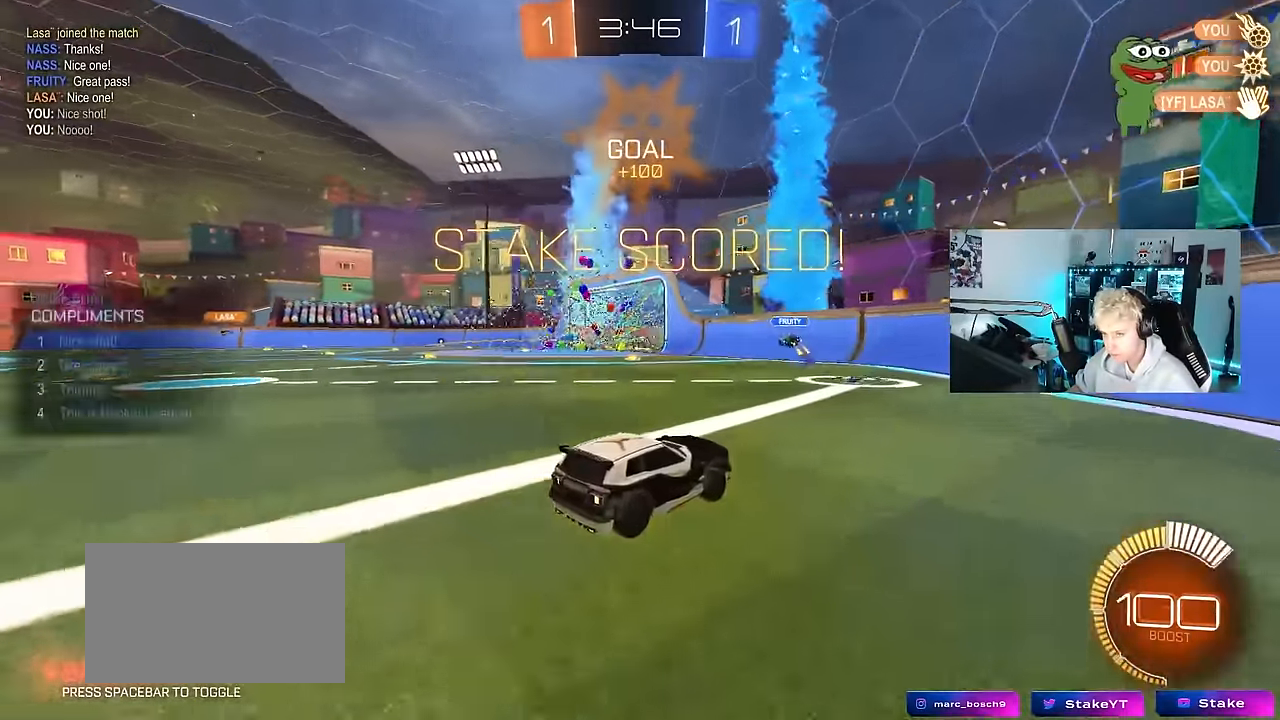
{"keys": ["a", "w"], "mouse": ["left"], "mouse_move": "still", "events": [[50, "2", "down"], [83, "2", "up"], [183, "w", "down"], [233, "a", "down"], [283, "mouse_left", "down"], [316, "shift", "down"], [366, "shift", "up"]]}
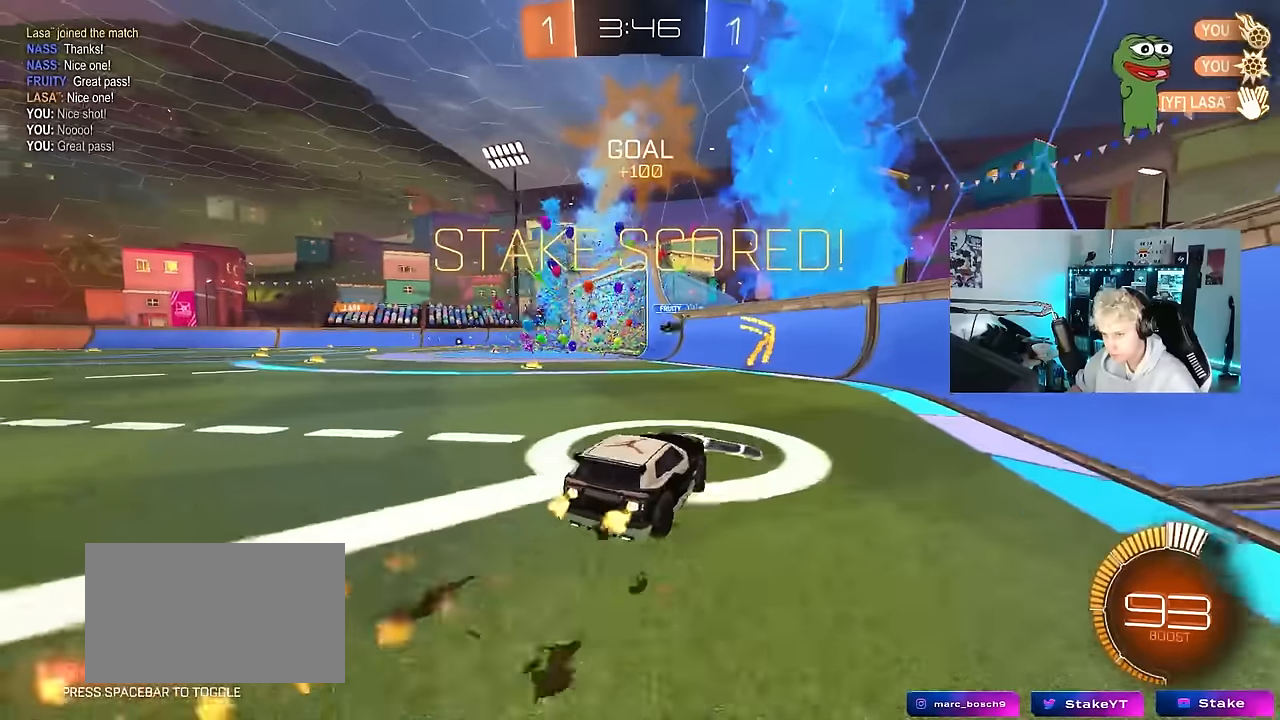
{"keys": ["d"], "mouse": [], "mouse_move": "up", "events": [[16, "mouse_right", "down"], [50, "a", "up"], [50, "w", "up"], [100, "a", "down"], [100, "shift", "down"], [150, "s", "down"], [300, "mouse_right", "up"], [333, "mouse_left", "up"], [333, "shift", "up"], [433, "a", "up"], [433, "s", "up"], [483, "d", "down"]]}
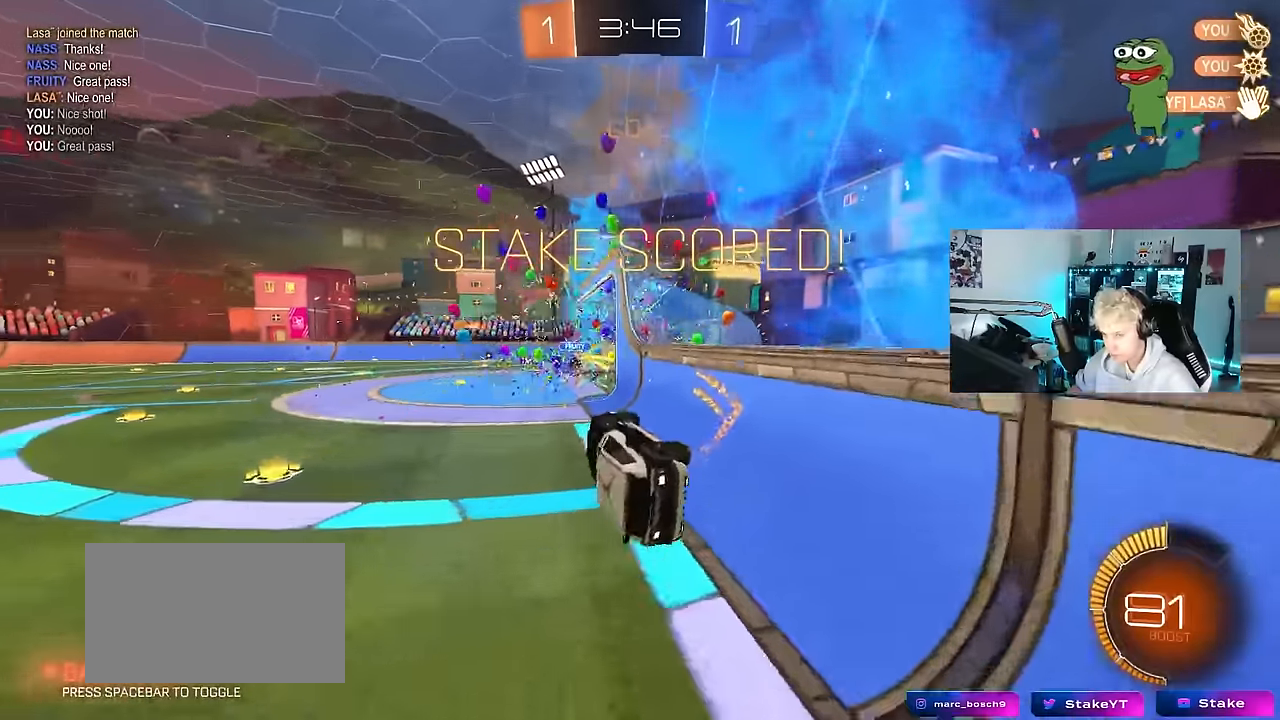
{"keys": ["a", "shift", "w"], "mouse": ["right"], "mouse_move": "still", "events": [[66, "w", "down"], [116, "d", "up"], [116, "mouse_right", "down"], [266, "mouse_right", "up"], [300, "mouse_right", "down"], [350, "a", "down"], [350, "shift", "down"], [400, "mouse_right", "up"], [450, "mouse_right", "down"]]}
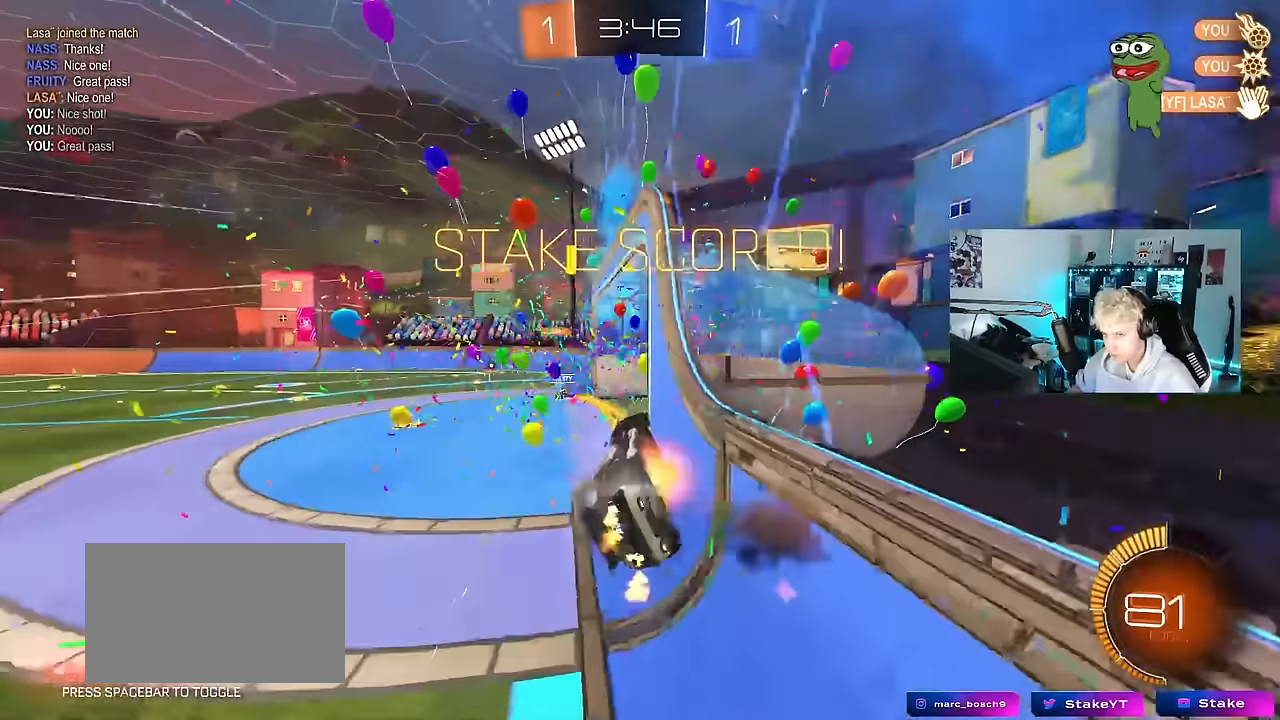
{"keys": ["tab"], "mouse": ["right"], "mouse_move": "still", "events": [[83, "mouse_right", "up"], [83, "s", "down"], [83, "w", "up"], [233, "shift", "up"], [283, "a", "up"], [283, "s", "up"], [366, "mouse_right", "down"], [466, "tab", "down"]]}
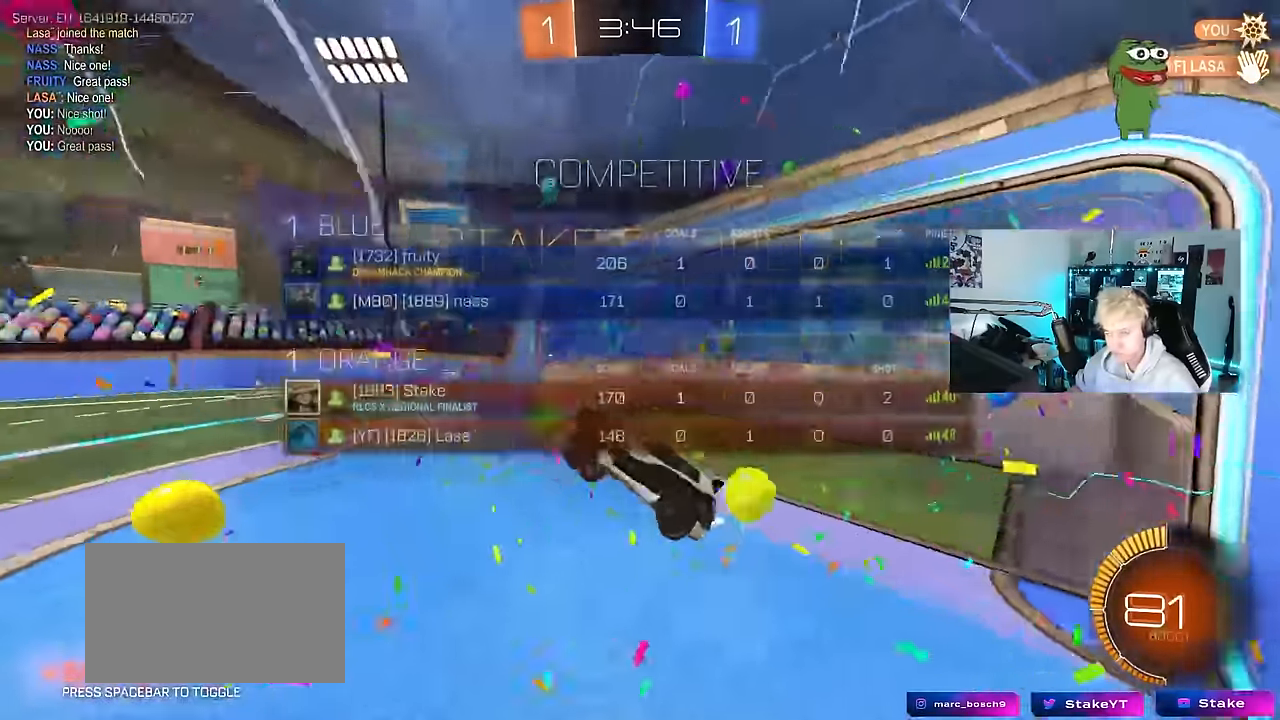
{"keys": [], "mouse": ["right"], "mouse_move": "still", "events": [[50, "mouse_right", "up"], [100, "mouse_right", "down"], [283, "mouse_right", "up"], [350, "mouse_right", "down"], [483, "tab", "up"]]}
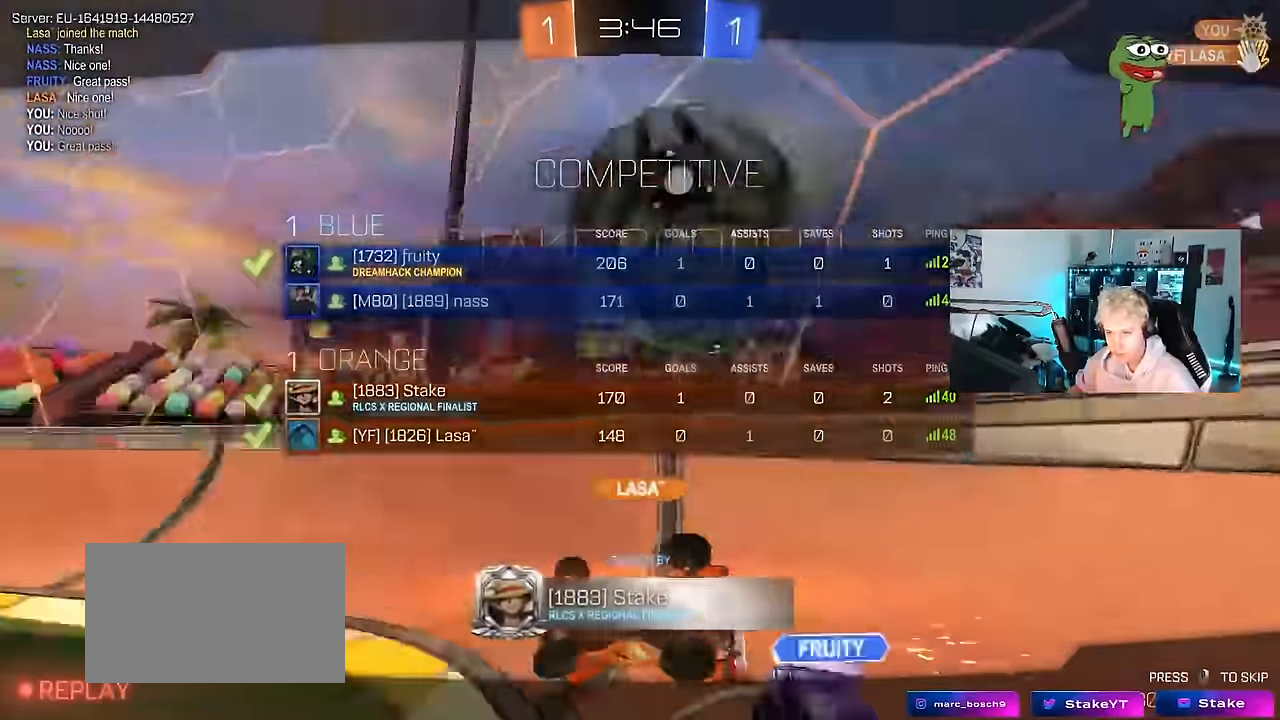
{"keys": [], "mouse": ["right"], "mouse_move": "still", "events": [[33, "mouse_right", "up"], [116, "mouse_right", "down"], [300, "mouse_right", "up"], [350, "mouse_right", "down"]]}
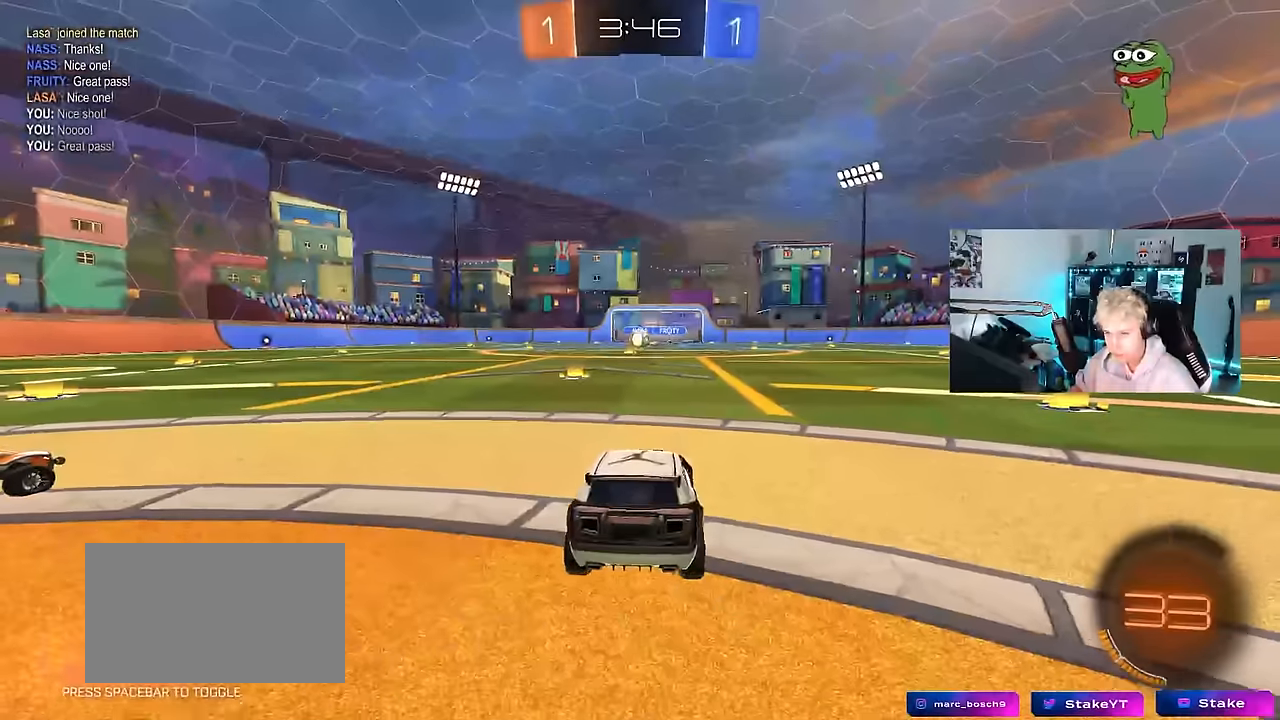
{"keys": ["tab"], "mouse": [], "mouse_move": "still", "events": [[183, "tab", "down"], [283, "mouse_right", "up"], [316, "mouse_right", "down"], [366, "mouse_right", "up"]]}
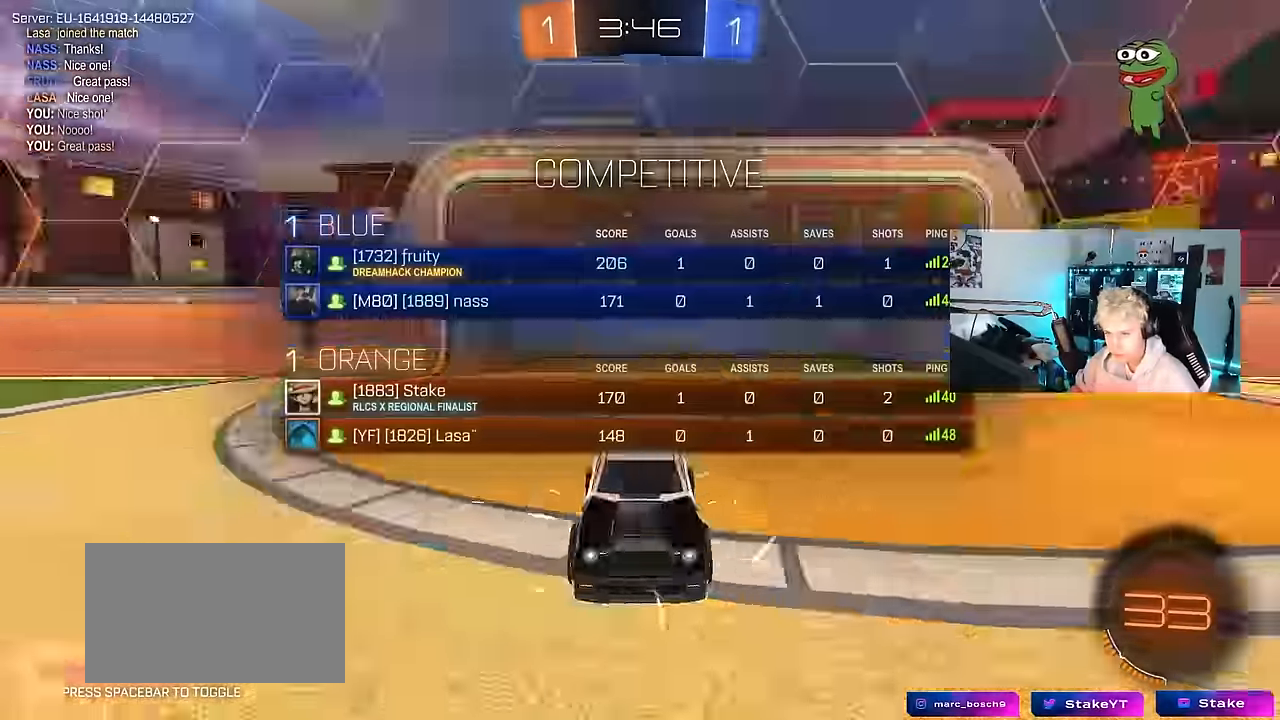
{"keys": [], "mouse": [], "mouse_move": "still", "events": [[50, "tab", "up"]]}
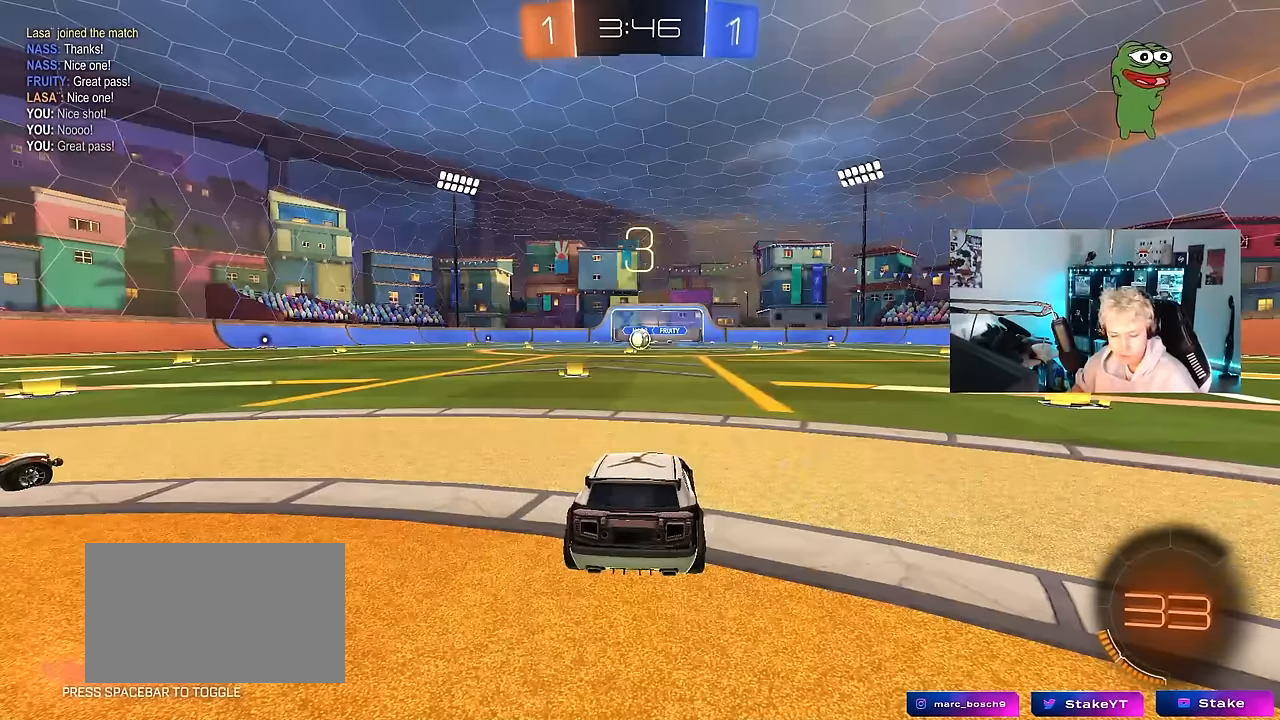
{"keys": ["tab"], "mouse": [], "mouse_move": "still", "events": [[500, "tab", "down"]]}
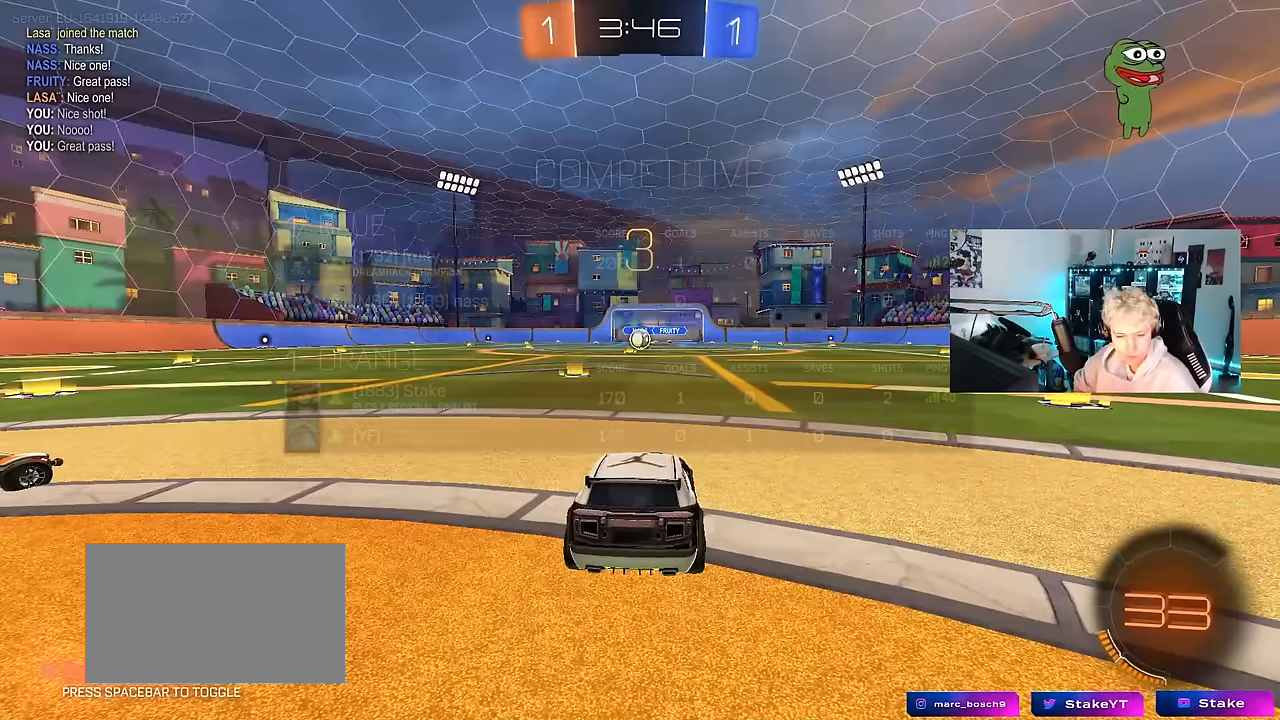
{"keys": ["tab", "w"], "mouse": [], "mouse_move": "still", "events": [[333, "w", "down"]]}
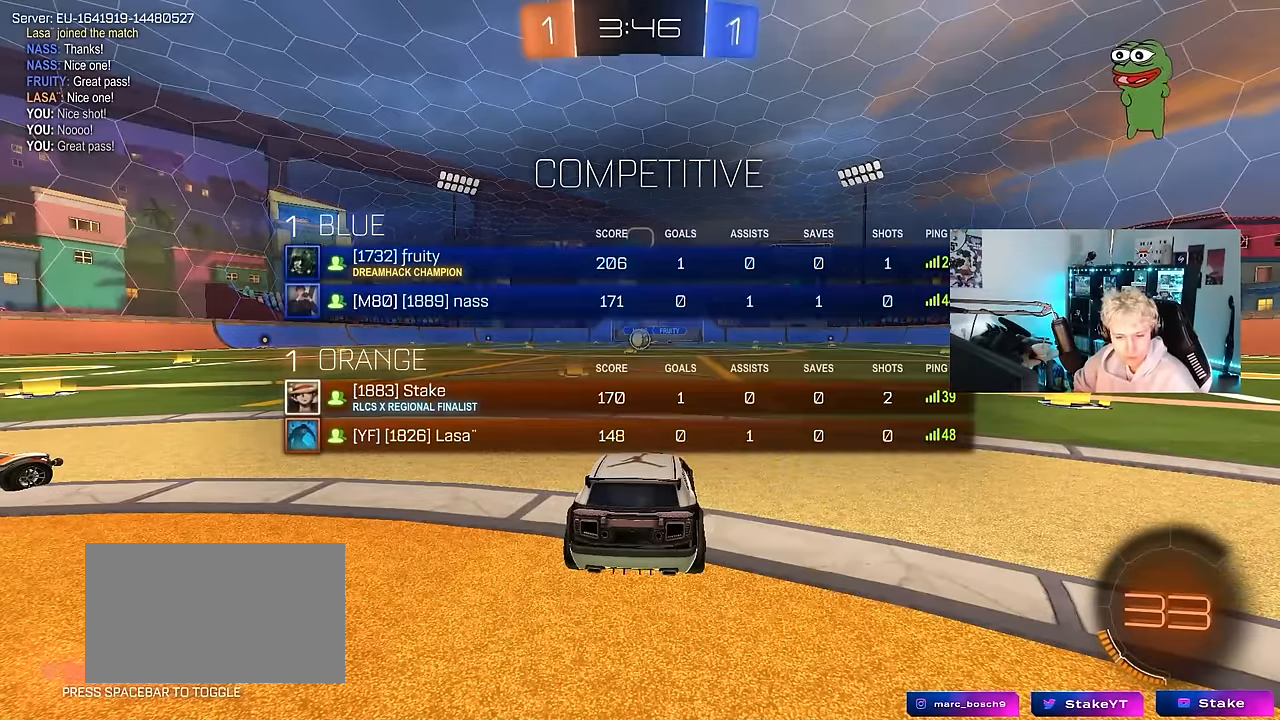
{"keys": ["w"], "mouse": [], "mouse_move": "still", "events": [[250, "tab", "up"]]}
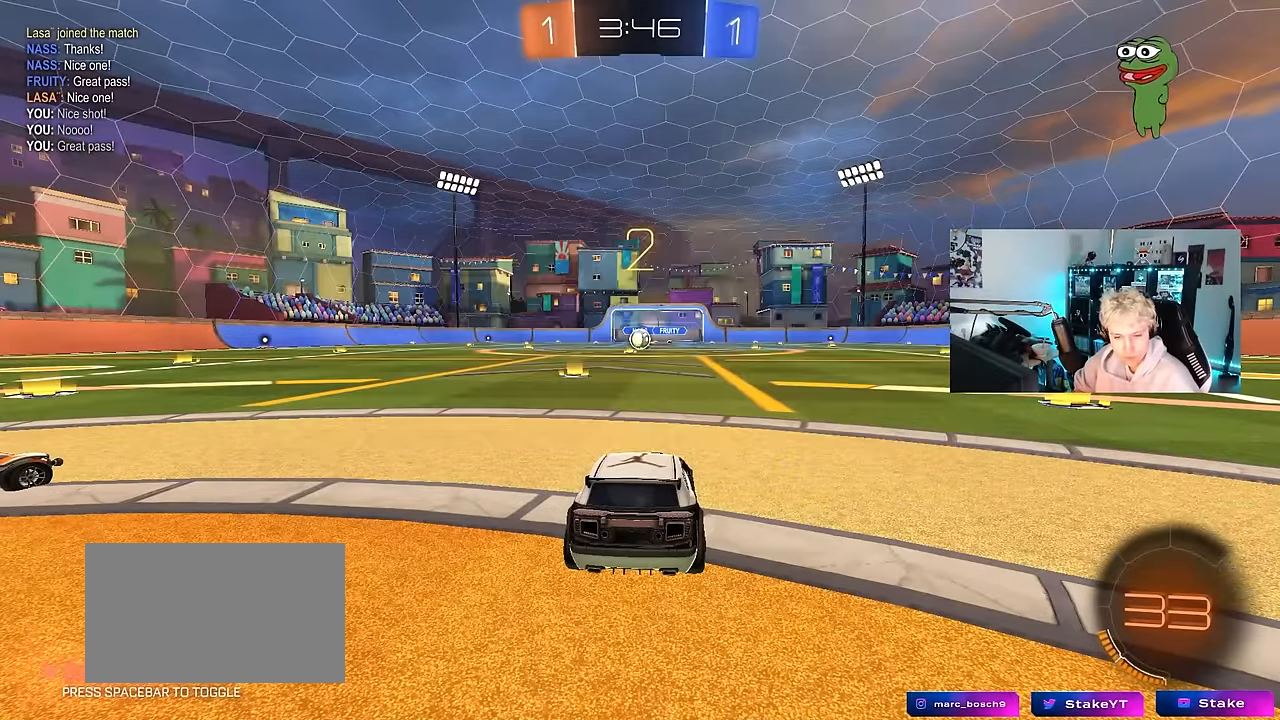
{"keys": ["w"], "mouse": [], "mouse_move": "right", "events": []}